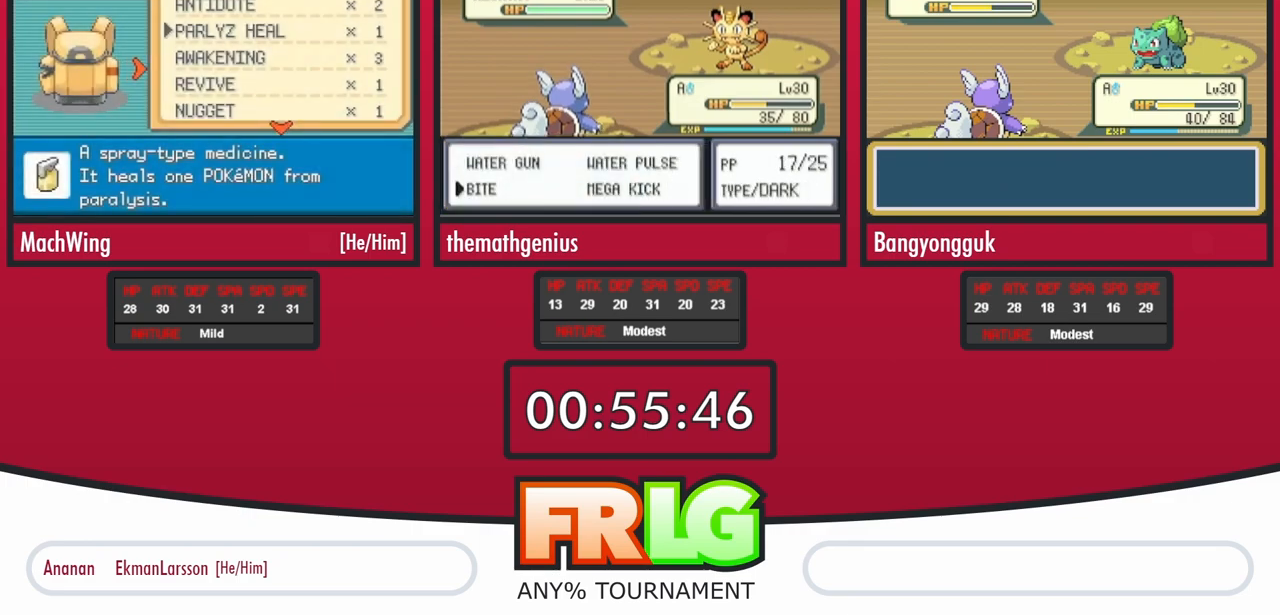
Gameplay with a controller (Nintendo layout); each line is a JSON object with the inputs held at the frame after it. "events" lists button and stick changes between this image and that frame as [ms after this image, input, new state], when the widget could be followed in between. Not read: A L3 R3 SELECT START.
{"buttons": [], "events": []}
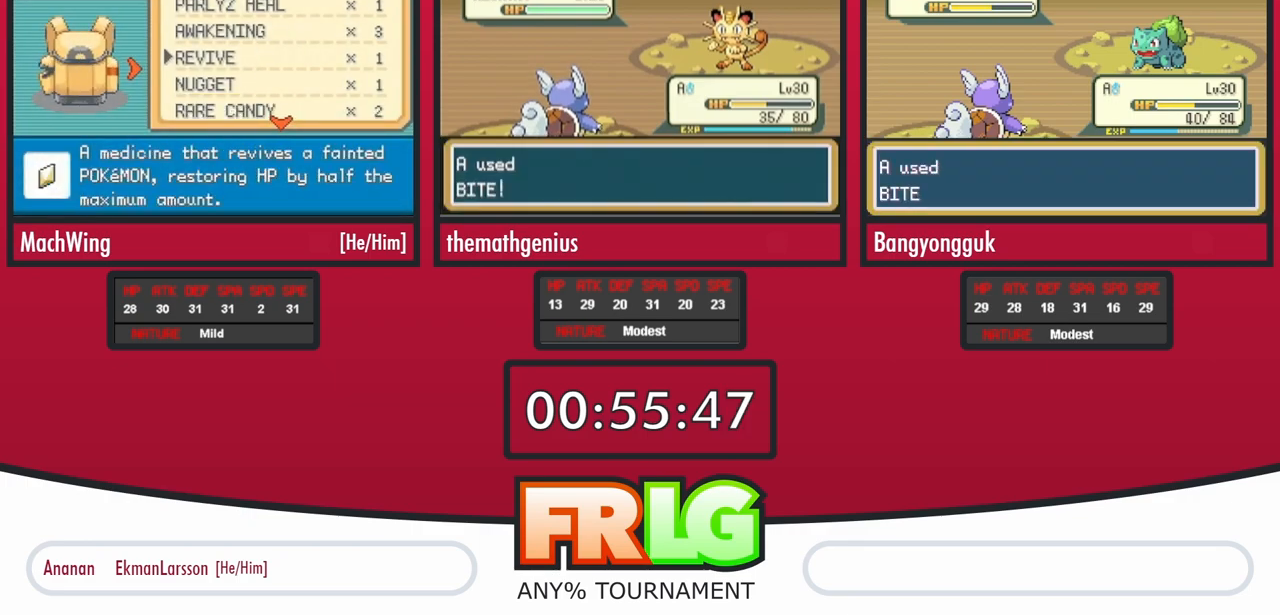
{"buttons": [], "events": [[233, "L1", "down"], [417, "L1", "up"]]}
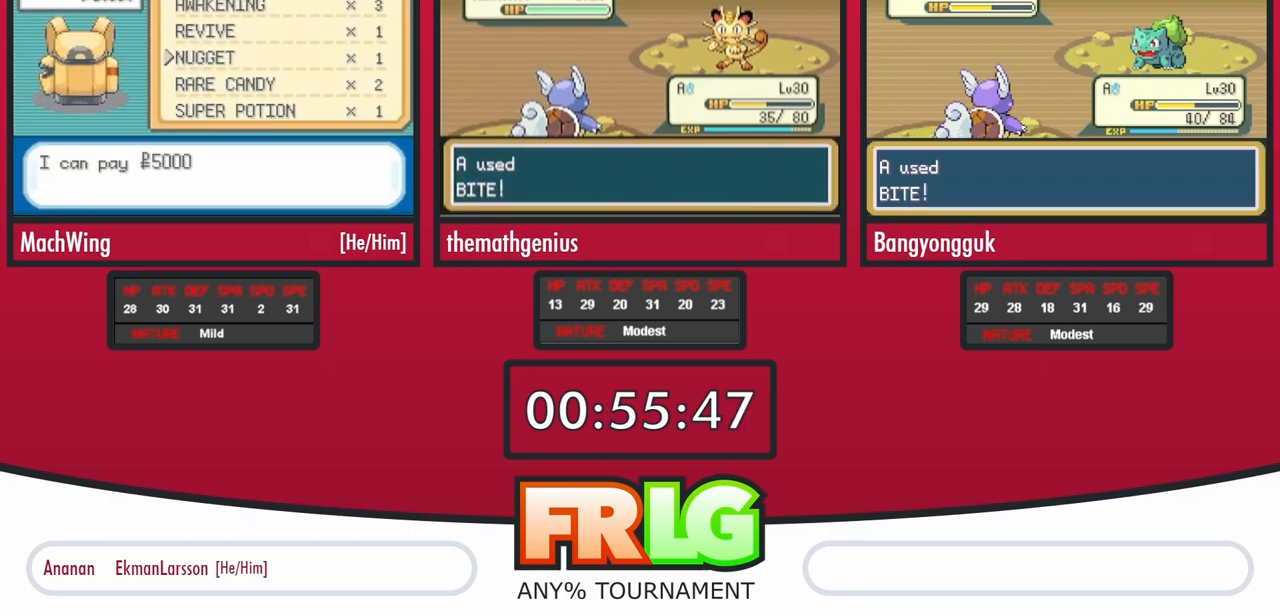
{"buttons": [], "events": [[133, "L1", "down"], [217, "L1", "up"], [333, "L1", "down"], [450, "L1", "up"]]}
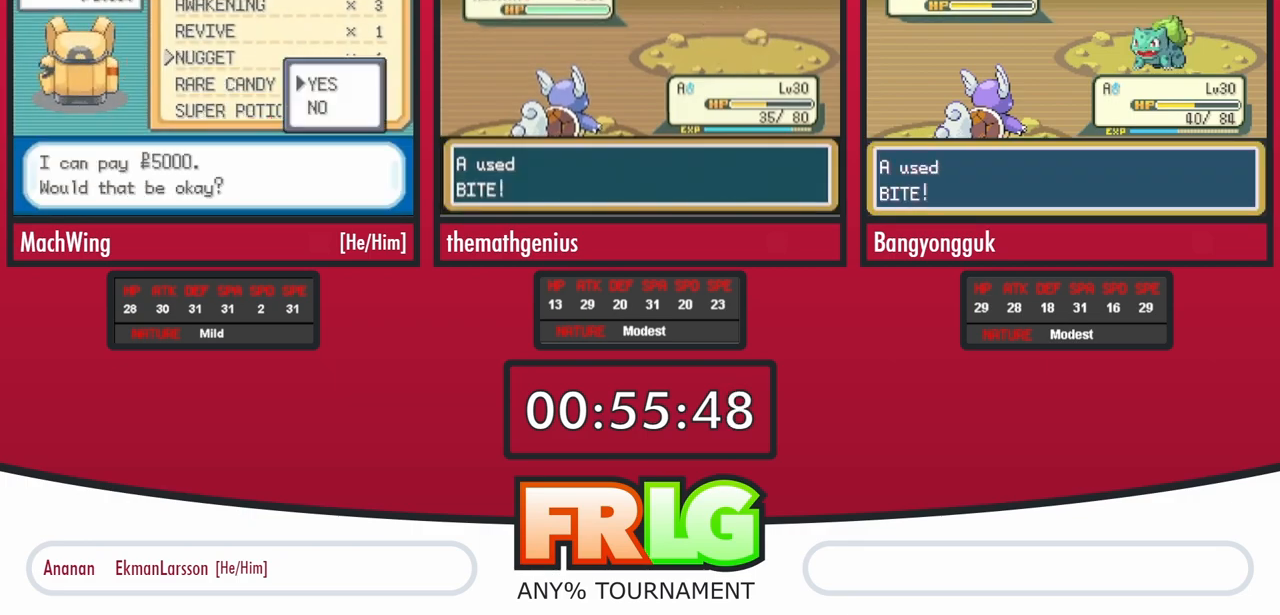
{"buttons": [], "events": [[33, "L1", "down"], [150, "L1", "up"]]}